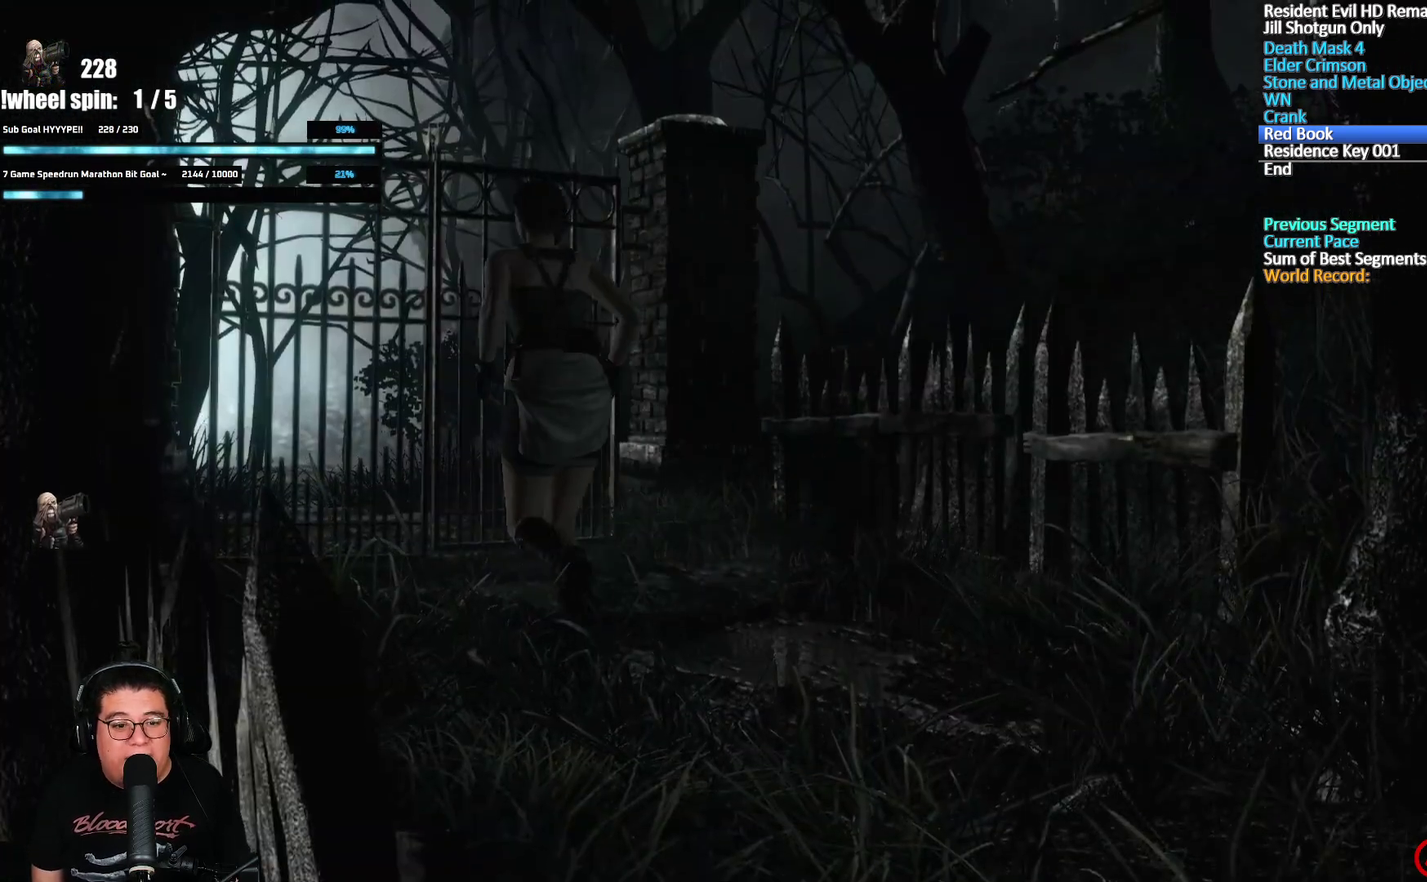
Gameplay with a controller (Xbox layout); each line is a JSON object with the inputs held at the frame after it. "events" lists button and stick changes between this image and that frame as [ms after this image, input, new state], when the widget could be followed in between. Not read: L2.
{"buttons": ["A", "X", "DPAD_UP"], "left_stick": "center", "right_stick": "center", "events": [[83, "DPAD_RIGHT", "up"]]}
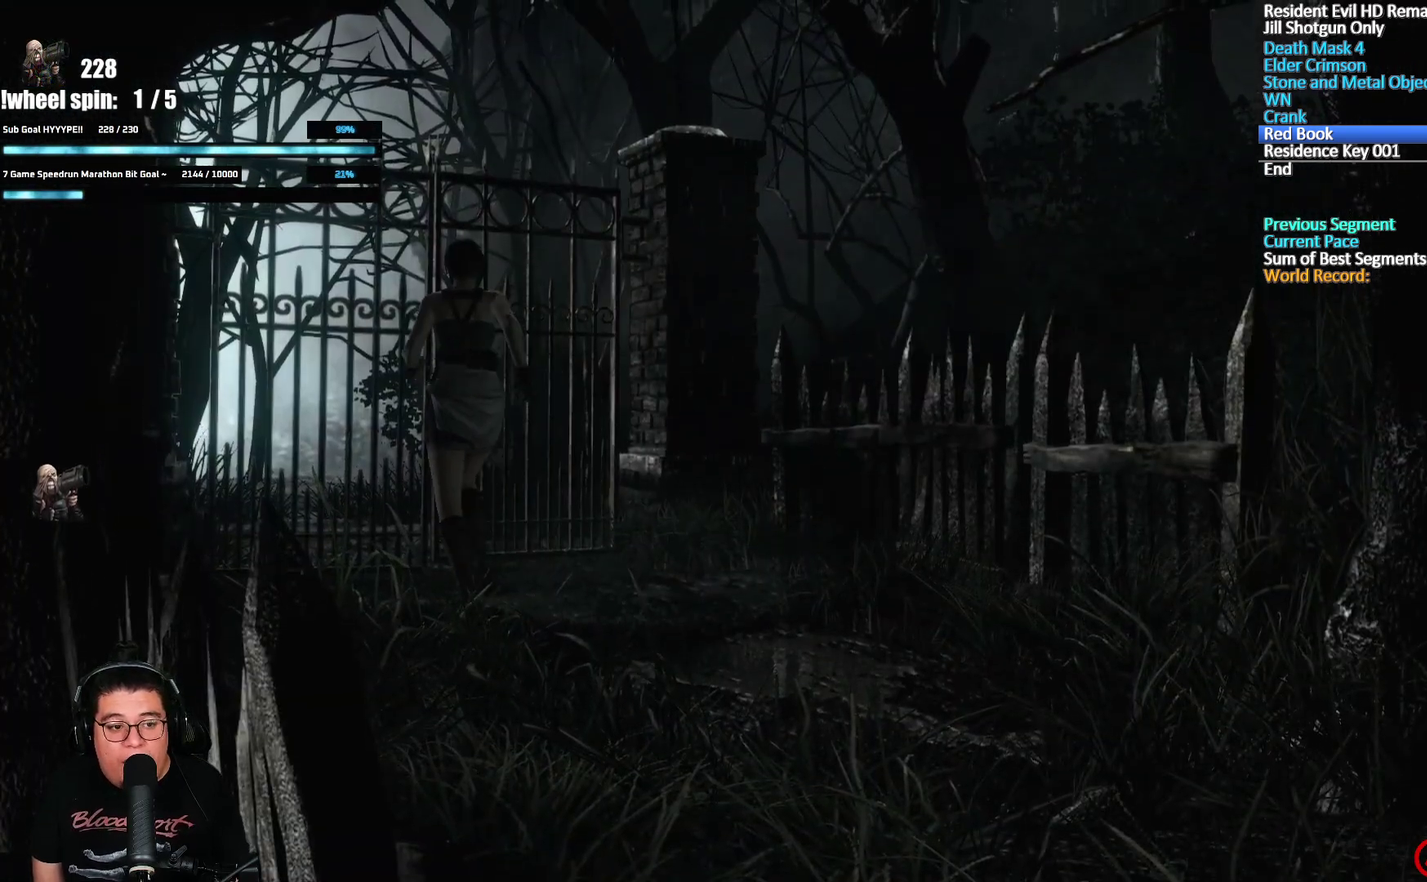
{"buttons": ["A", "X", "DPAD_UP"], "left_stick": "center", "right_stick": "center", "events": []}
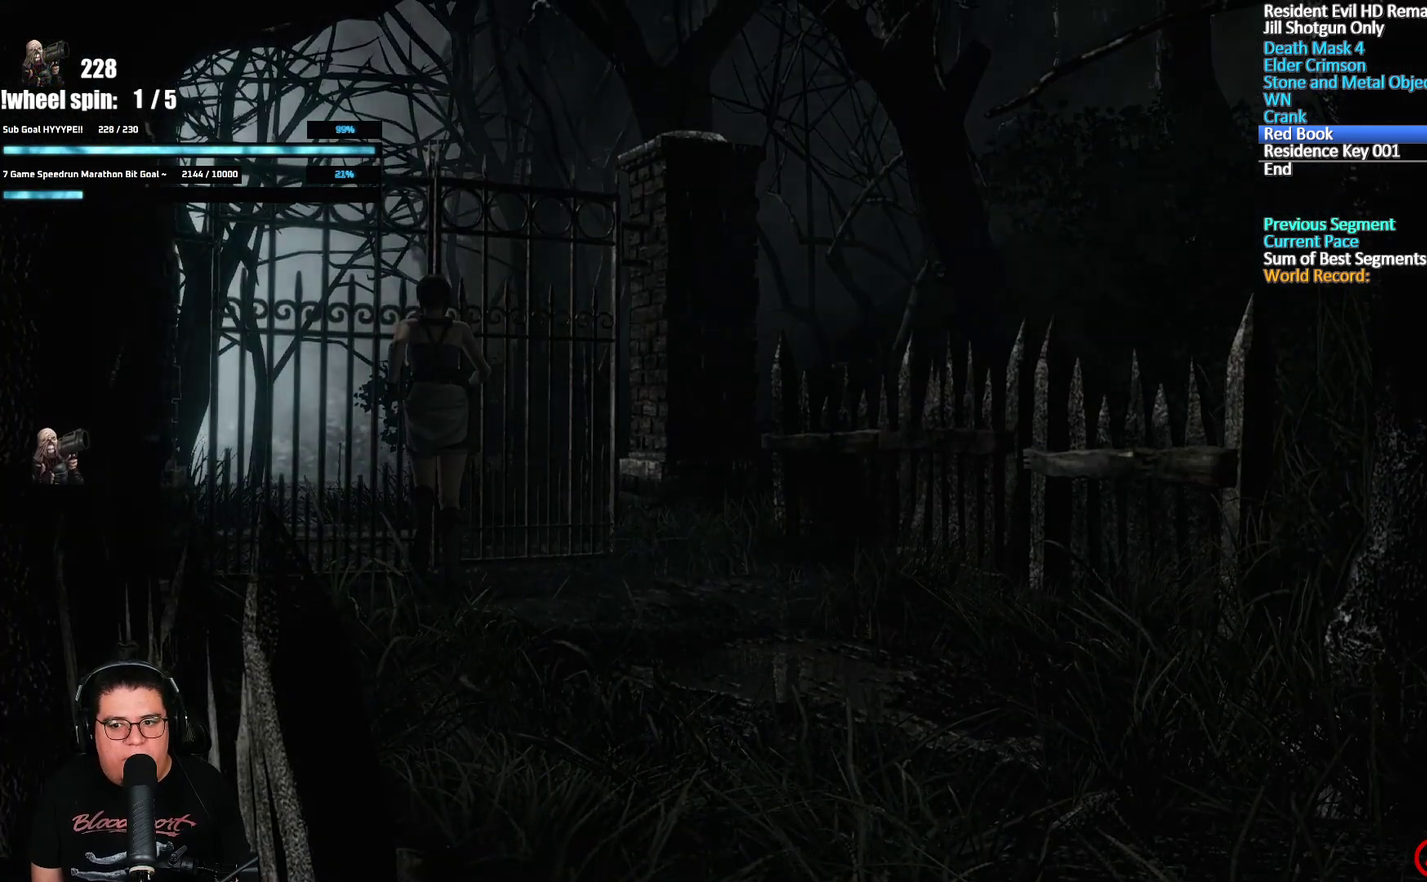
{"buttons": ["A", "X", "DPAD_UP"], "left_stick": "center", "right_stick": "center", "events": [[100, "DPAD_UP", "up"], [300, "A", "up"], [300, "DPAD_UP", "down"], [450, "A", "down"]]}
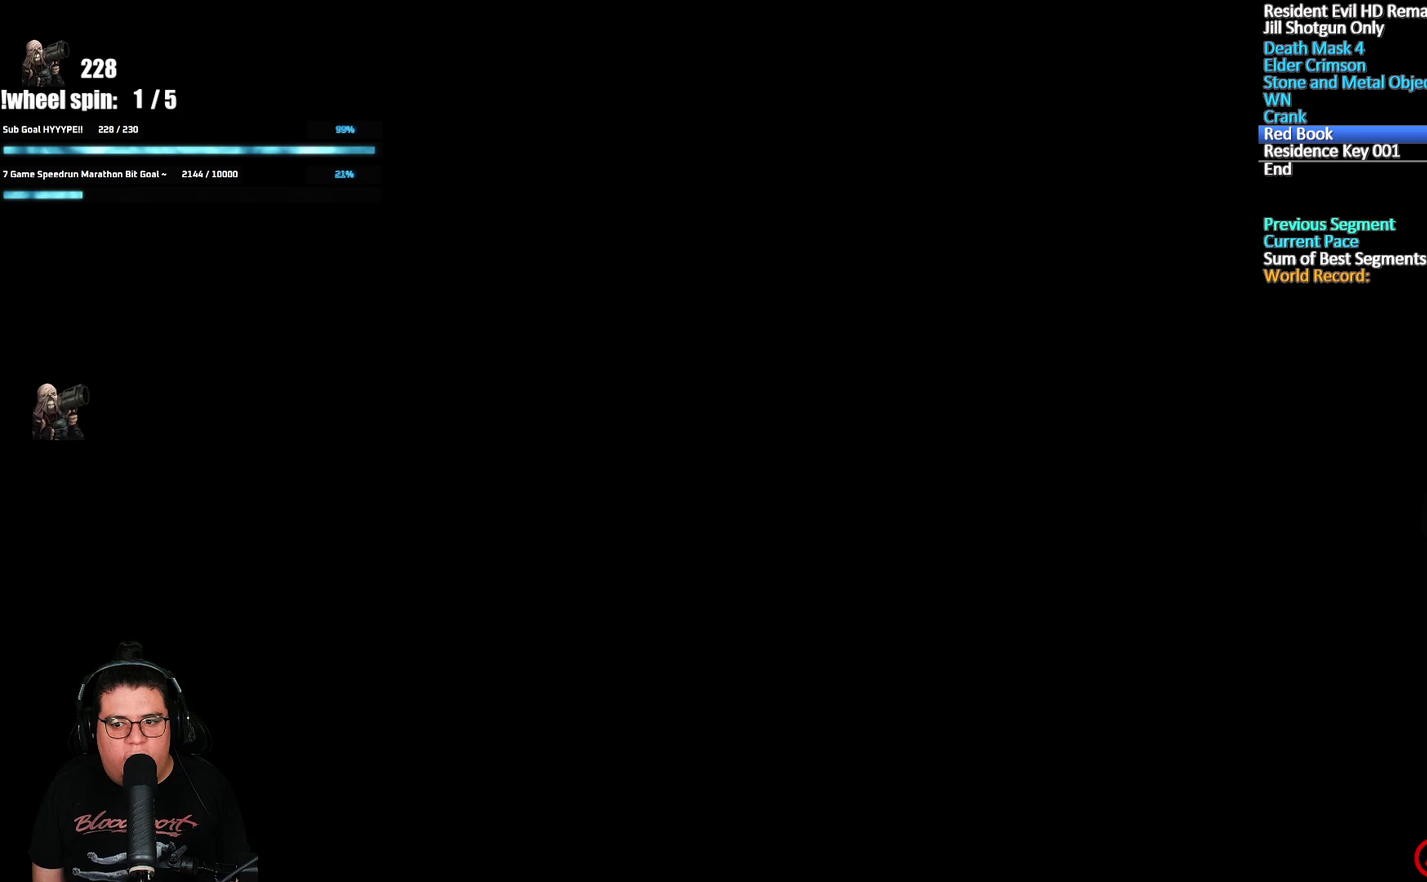
{"buttons": ["A", "X", "DPAD_UP"], "left_stick": "center", "right_stick": "center", "events": []}
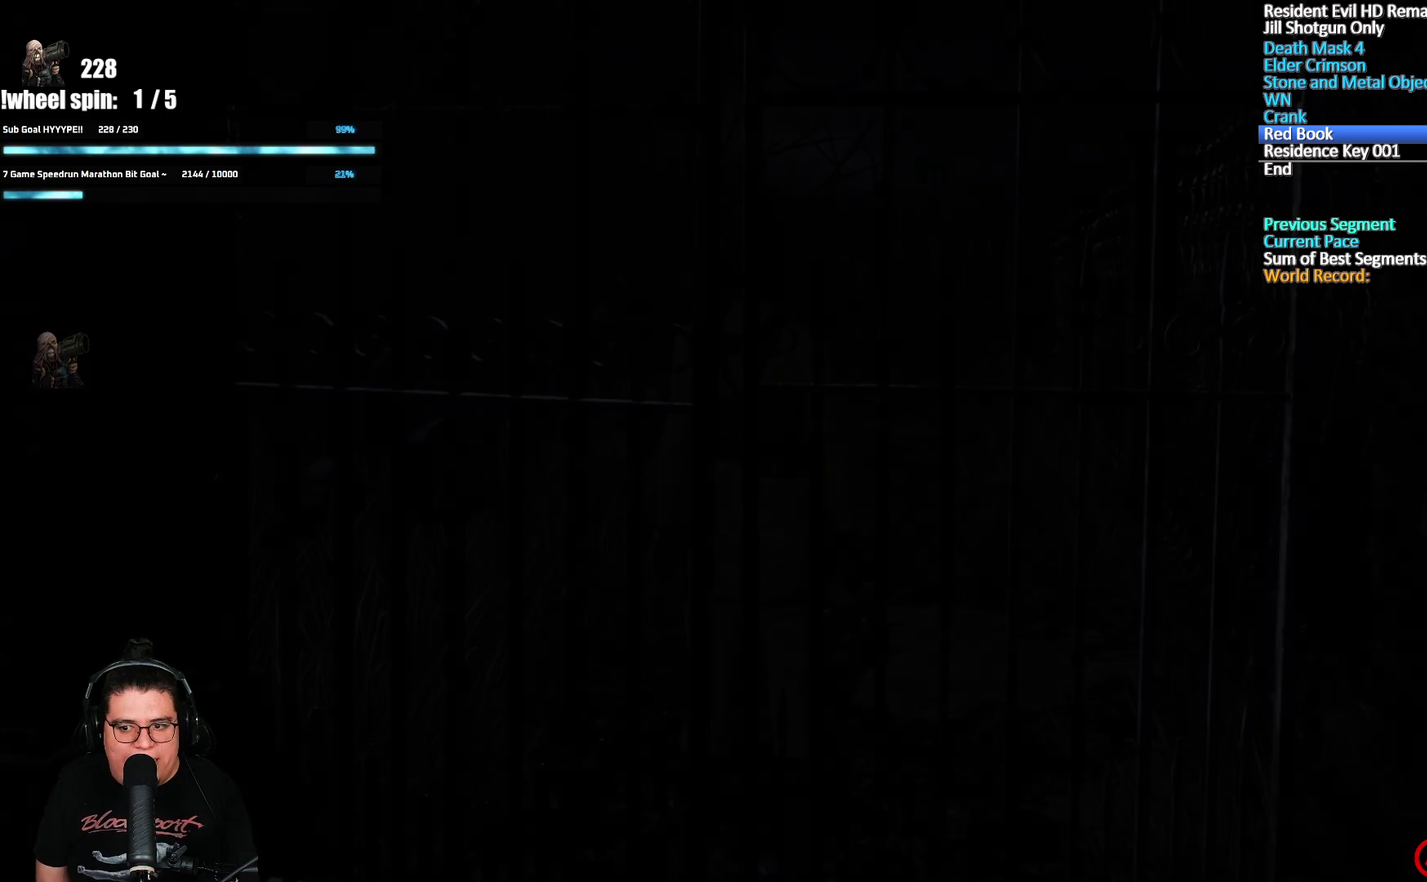
{"buttons": ["A", "X", "DPAD_UP"], "left_stick": "center", "right_stick": "center", "events": []}
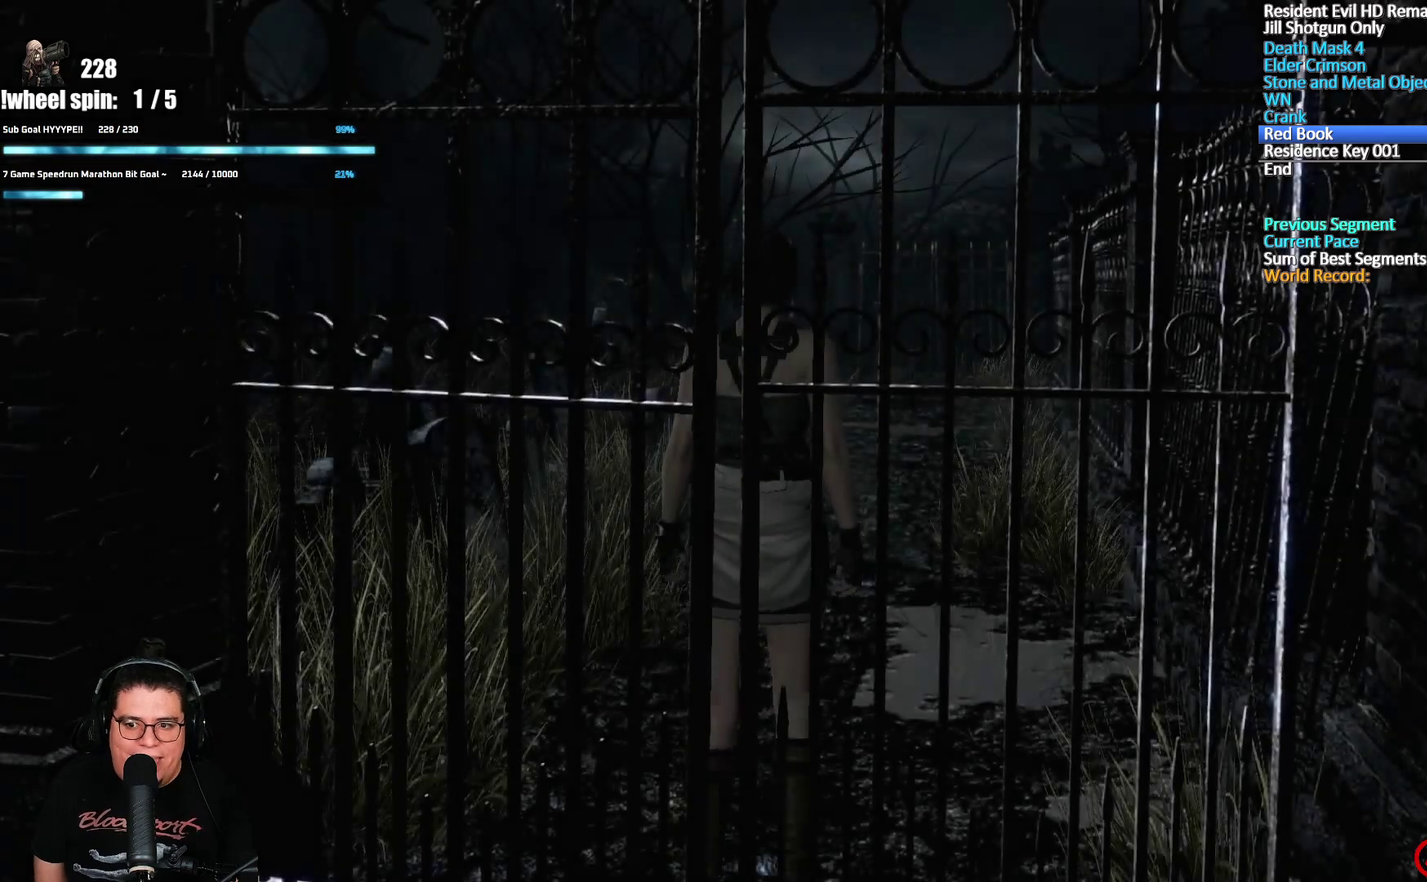
{"buttons": ["A", "X", "DPAD_UP"], "left_stick": "center", "right_stick": "center", "events": []}
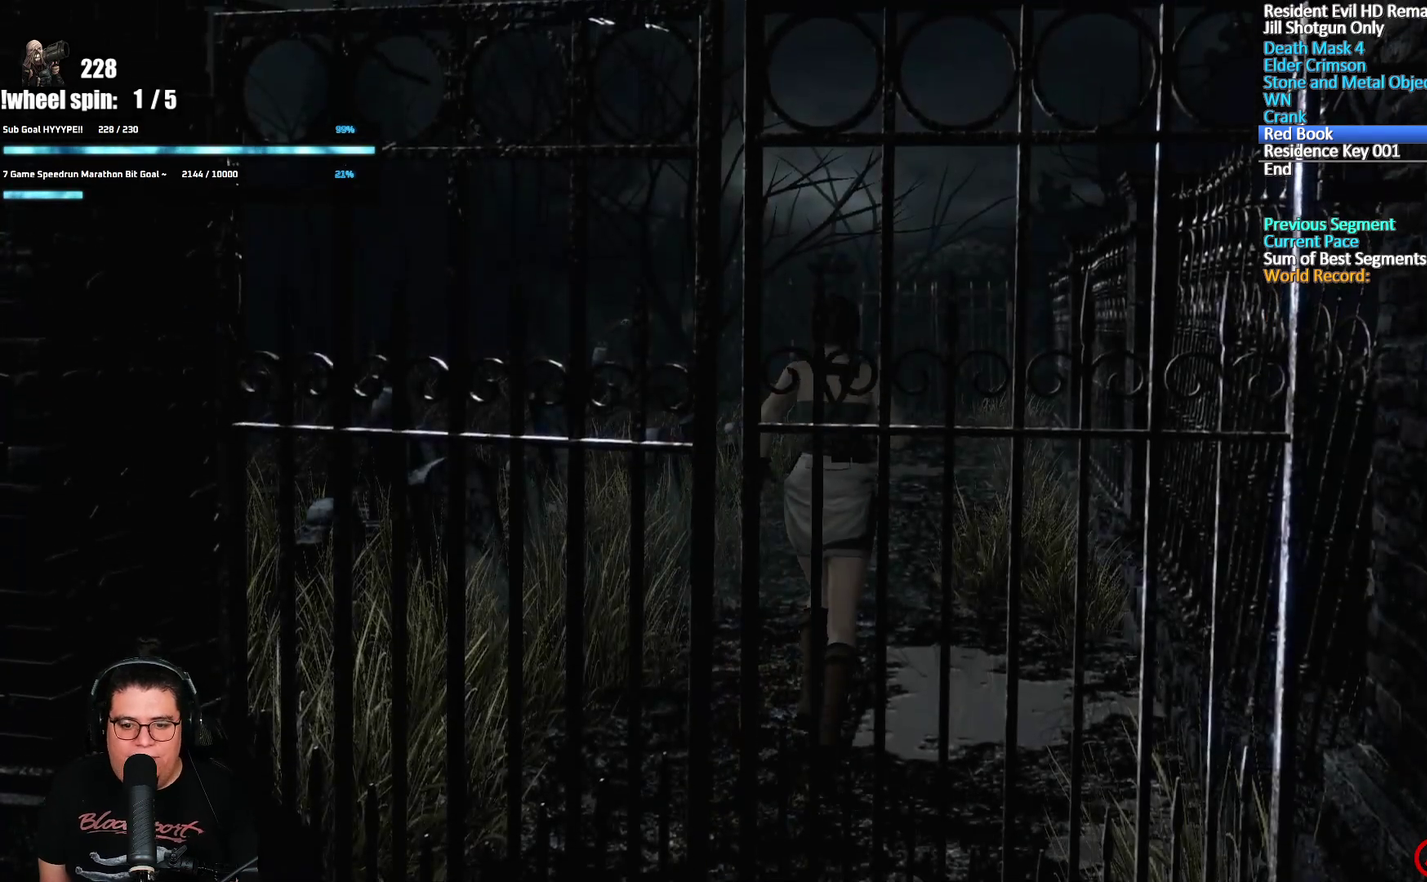
{"buttons": ["A", "X", "DPAD_UP"], "left_stick": "center", "right_stick": "center", "events": []}
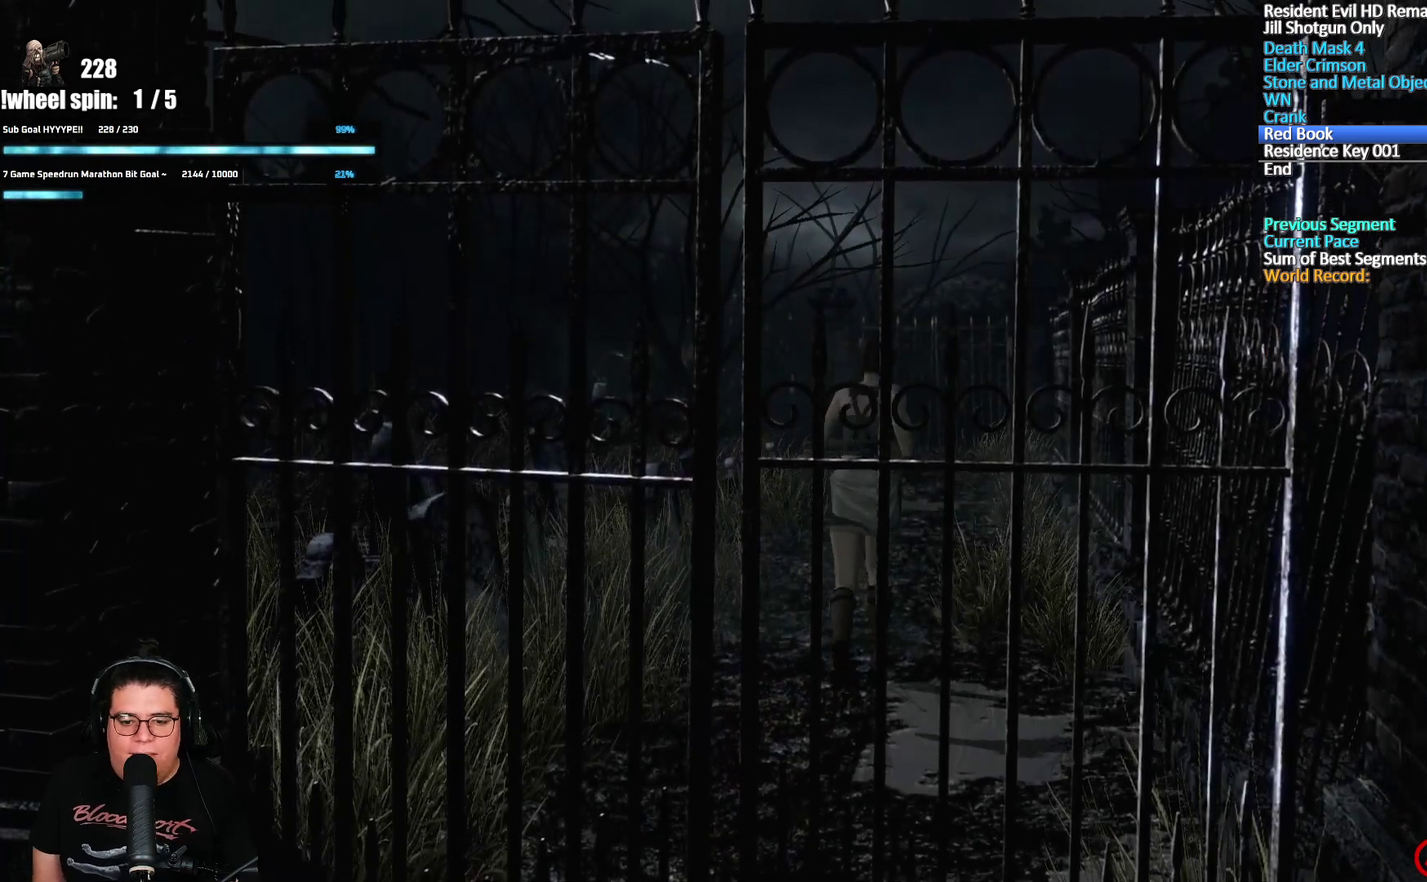
{"buttons": ["A", "X", "DPAD_UP"], "left_stick": "center", "right_stick": "center", "events": []}
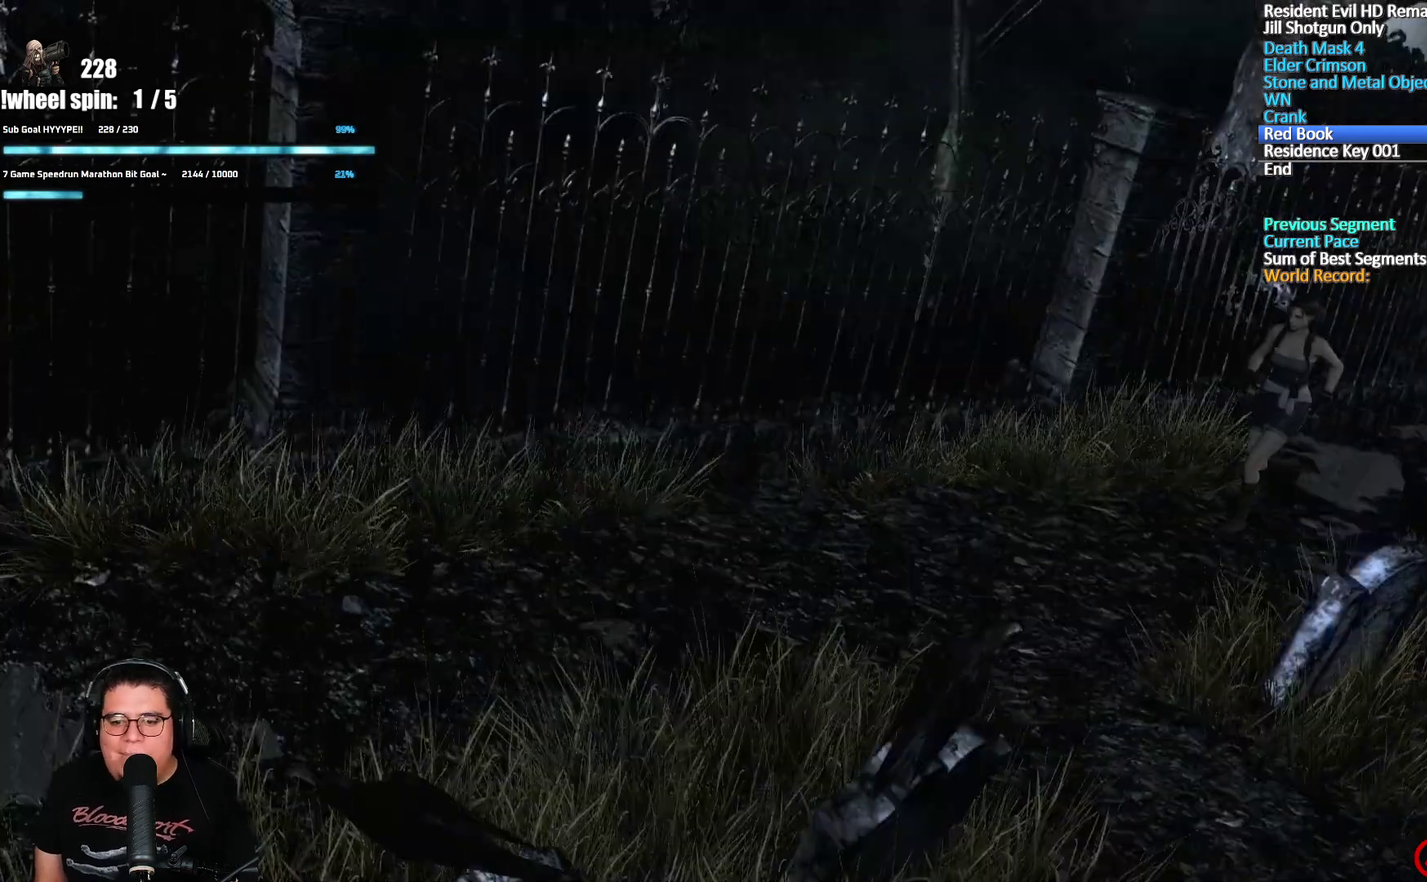
{"buttons": ["A", "X", "DPAD_UP"], "left_stick": "center", "right_stick": "center", "events": []}
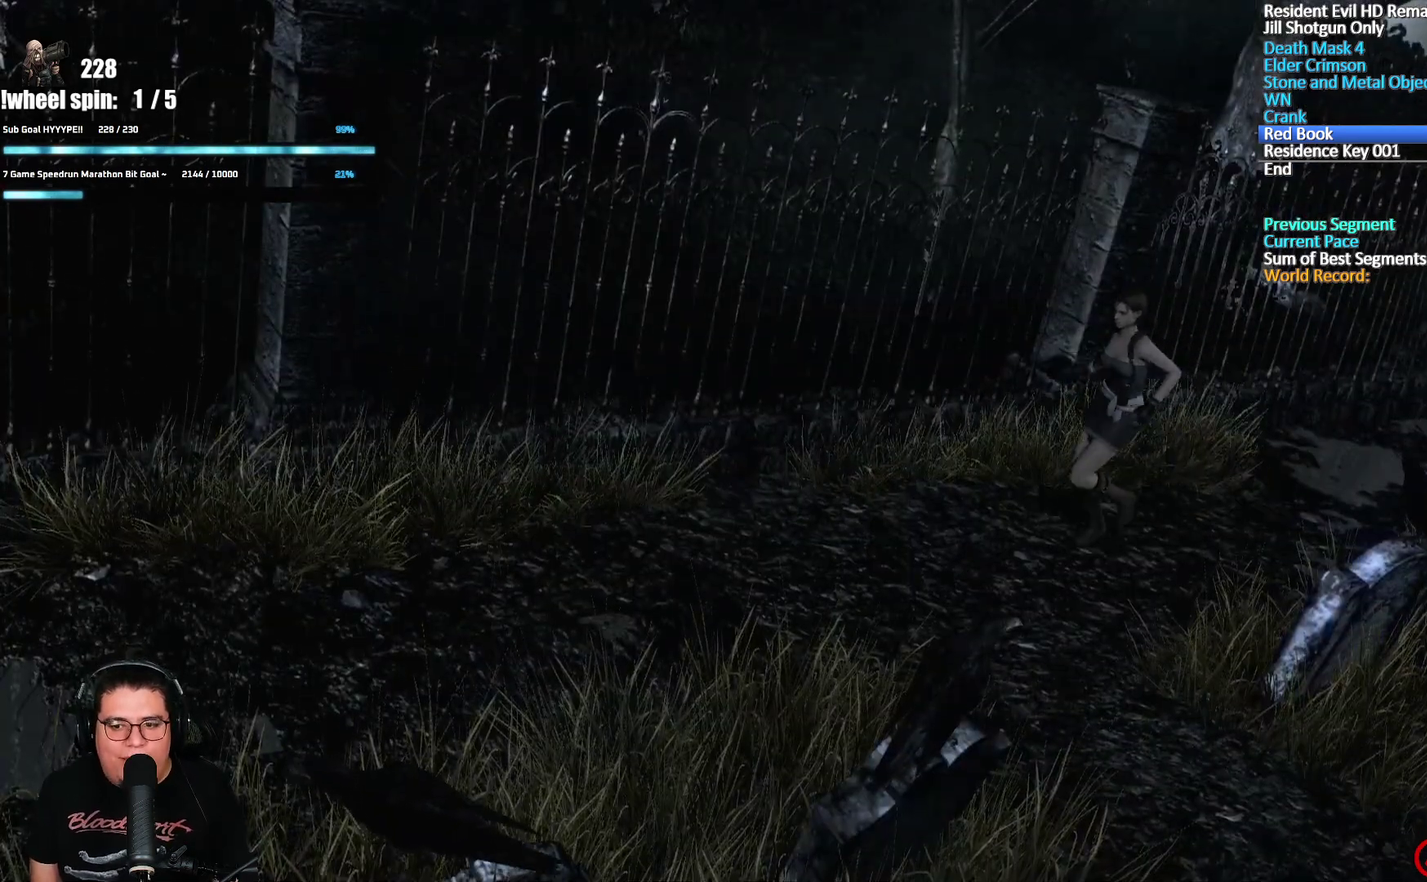
{"buttons": ["A", "X", "DPAD_UP"], "left_stick": "center", "right_stick": "center", "events": []}
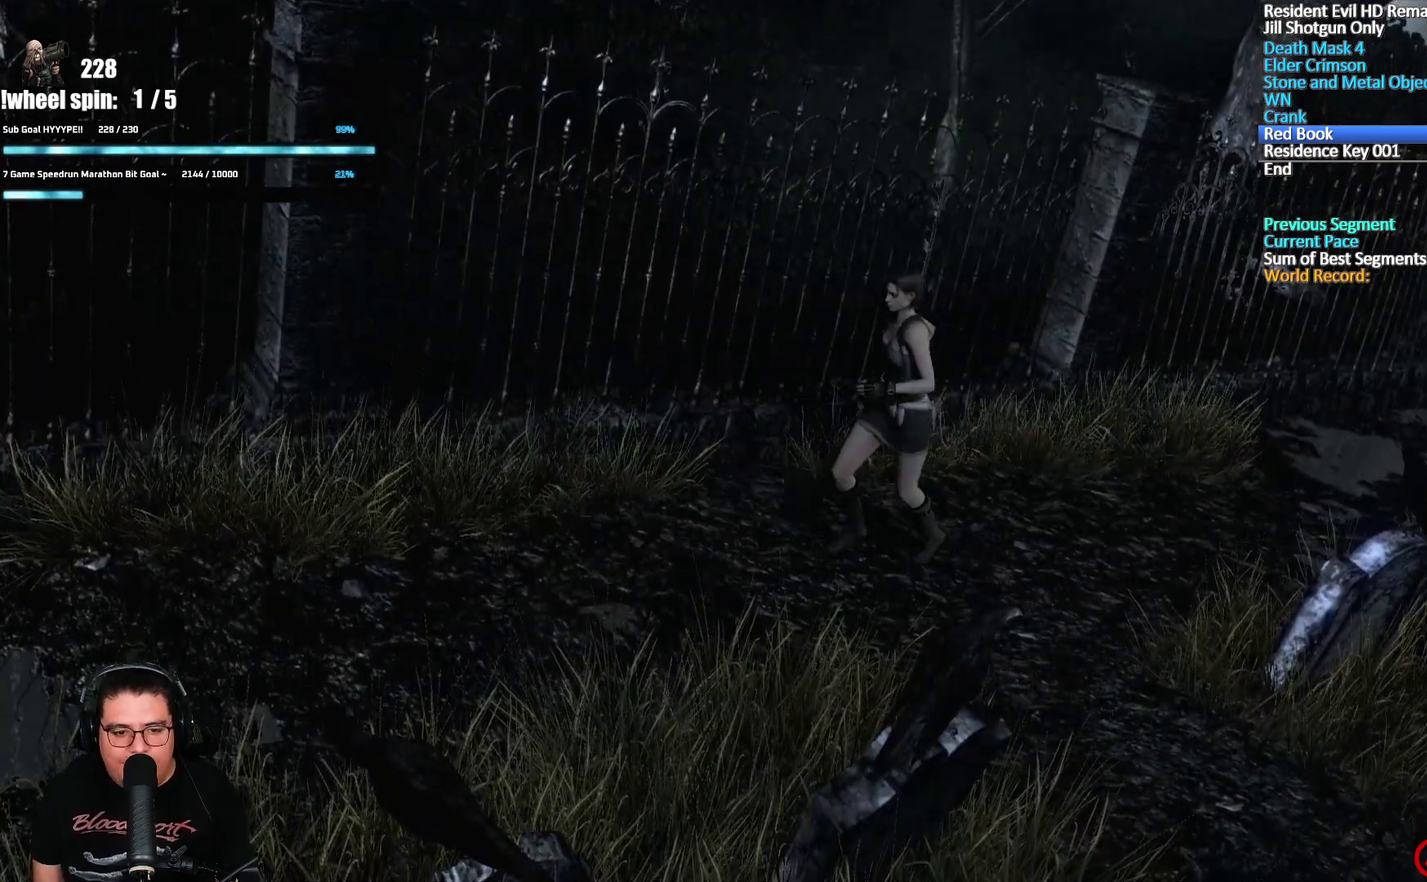
{"buttons": ["A", "X", "DPAD_UP"], "left_stick": "center", "right_stick": "center", "events": []}
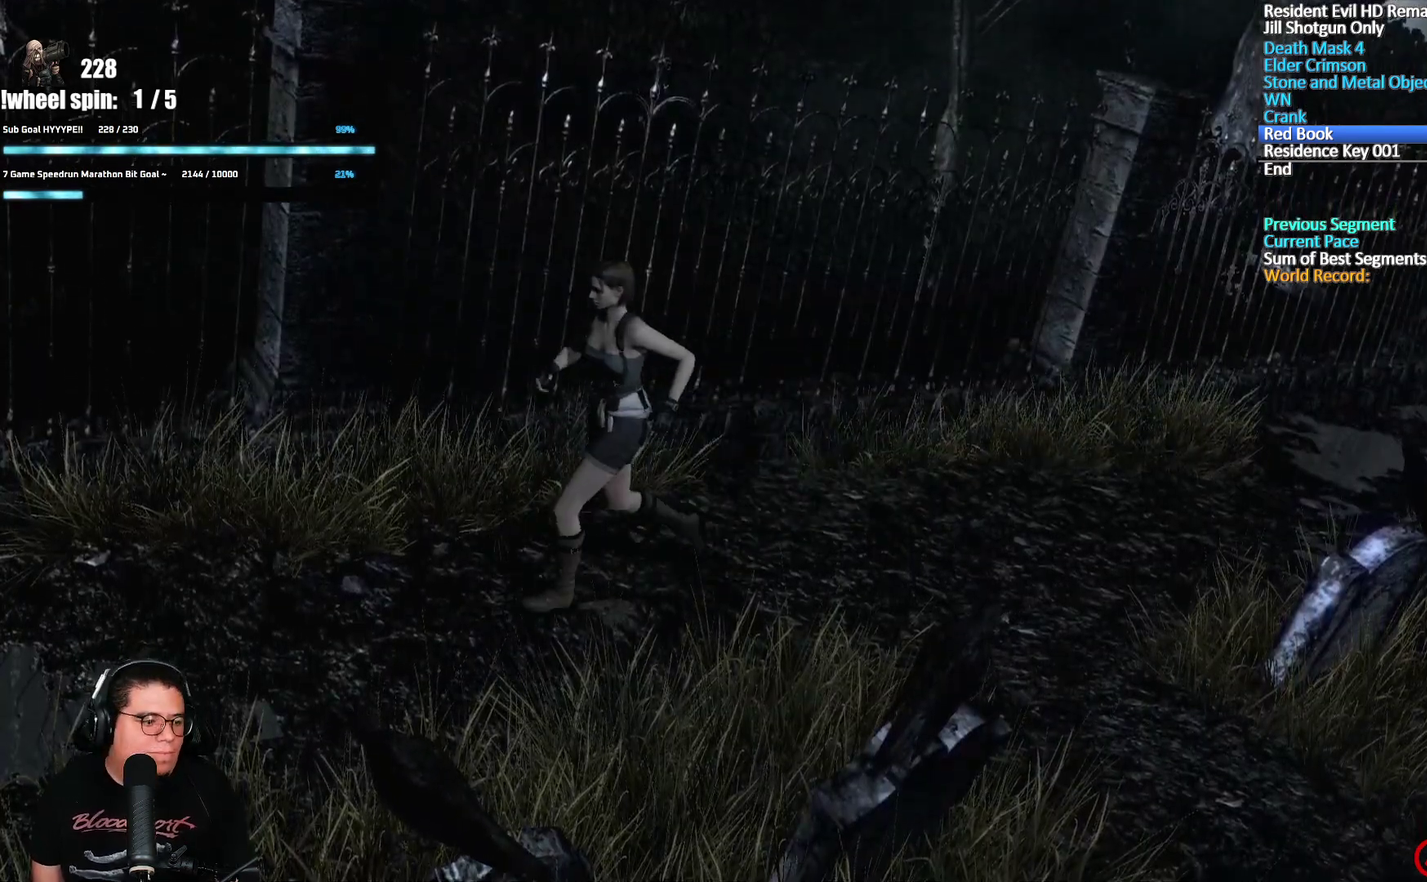
{"buttons": ["A", "X", "DPAD_UP"], "left_stick": "center", "right_stick": "center", "events": []}
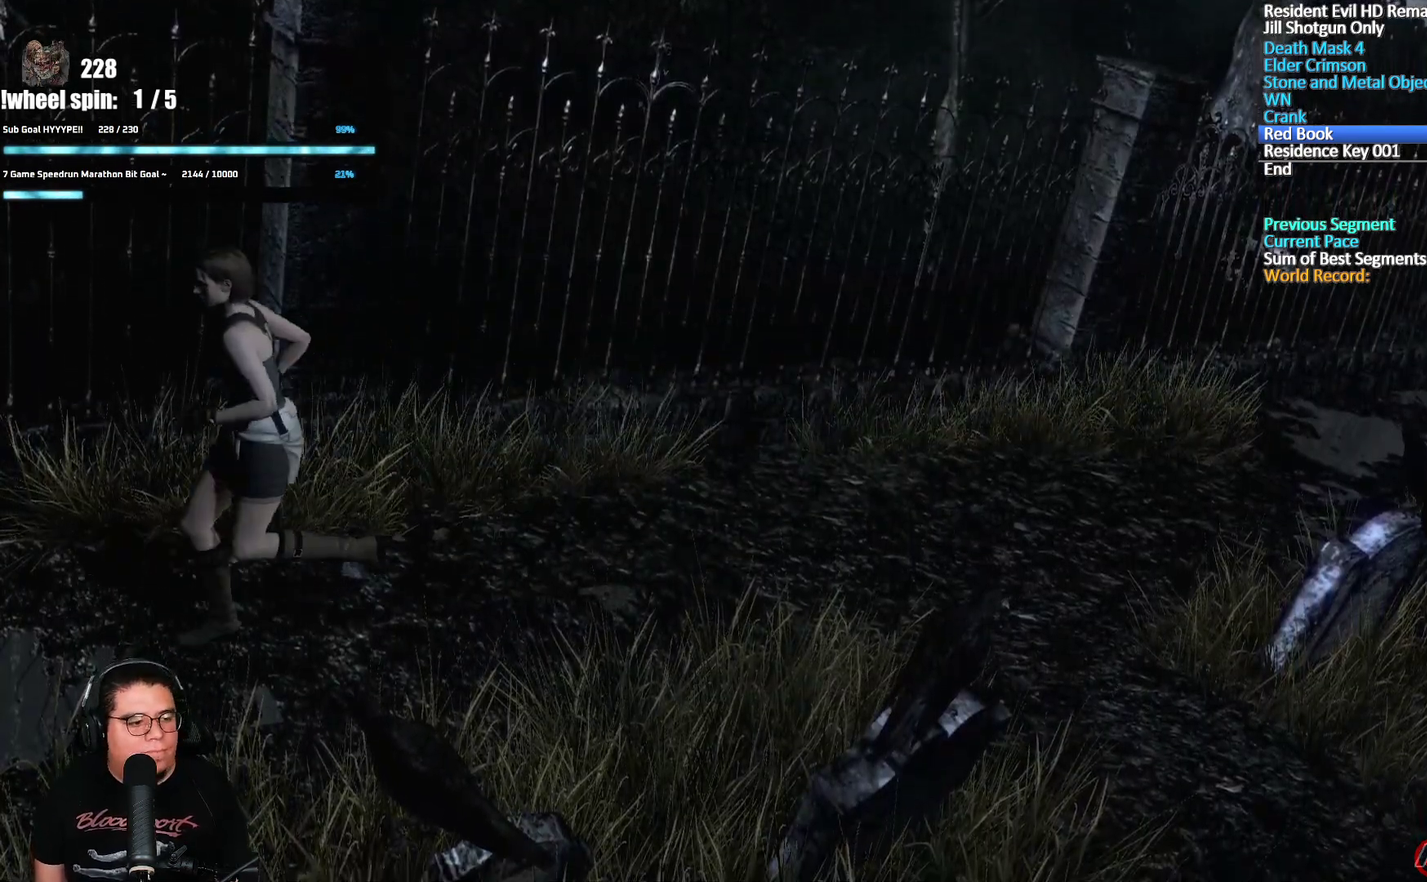
{"buttons": ["A", "X", "DPAD_UP"], "left_stick": "center", "right_stick": "center", "events": []}
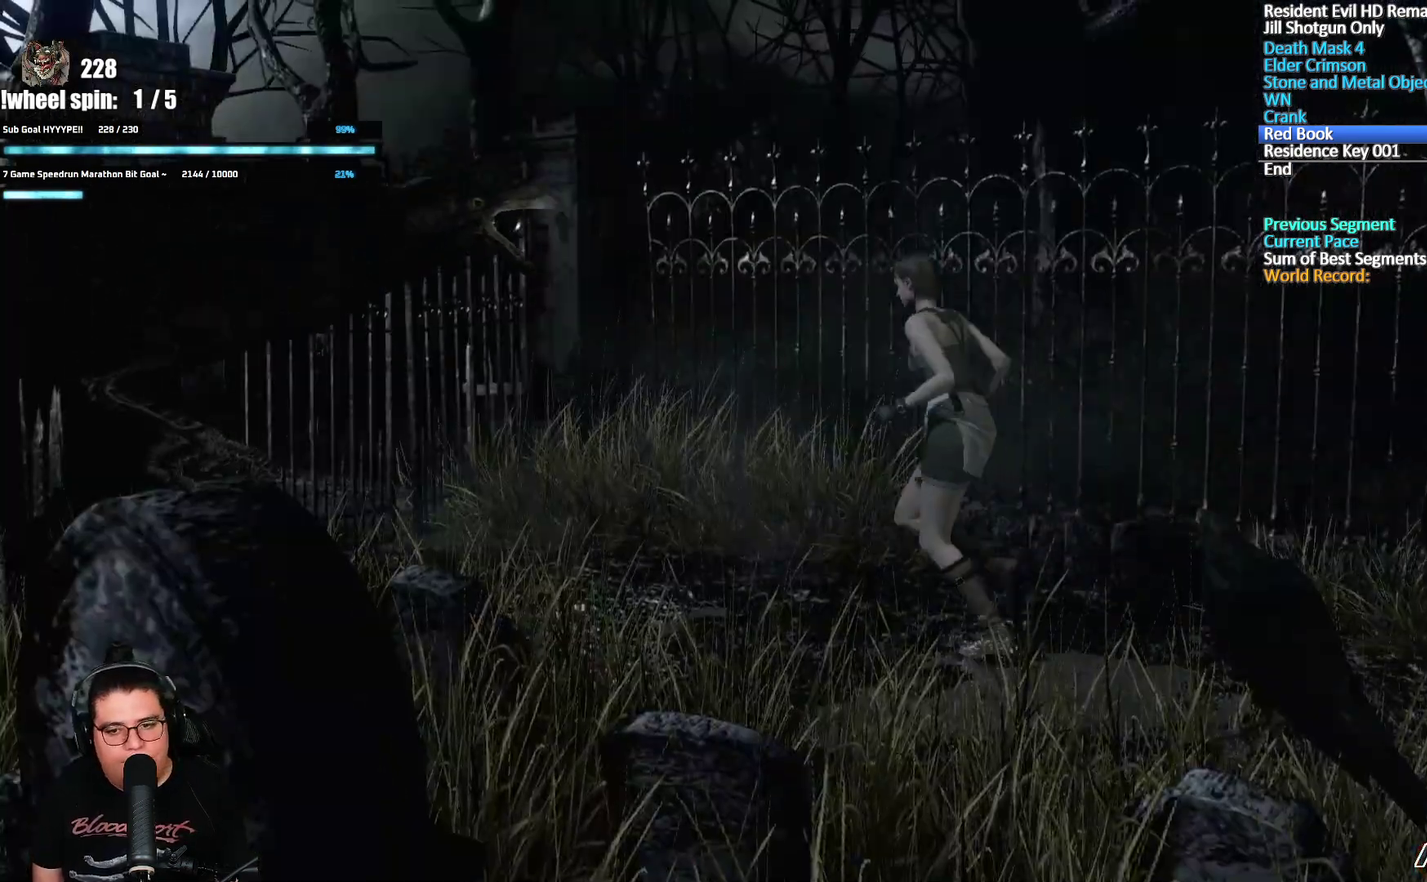
{"buttons": ["A", "X", "DPAD_UP"], "left_stick": "center", "right_stick": "center", "events": []}
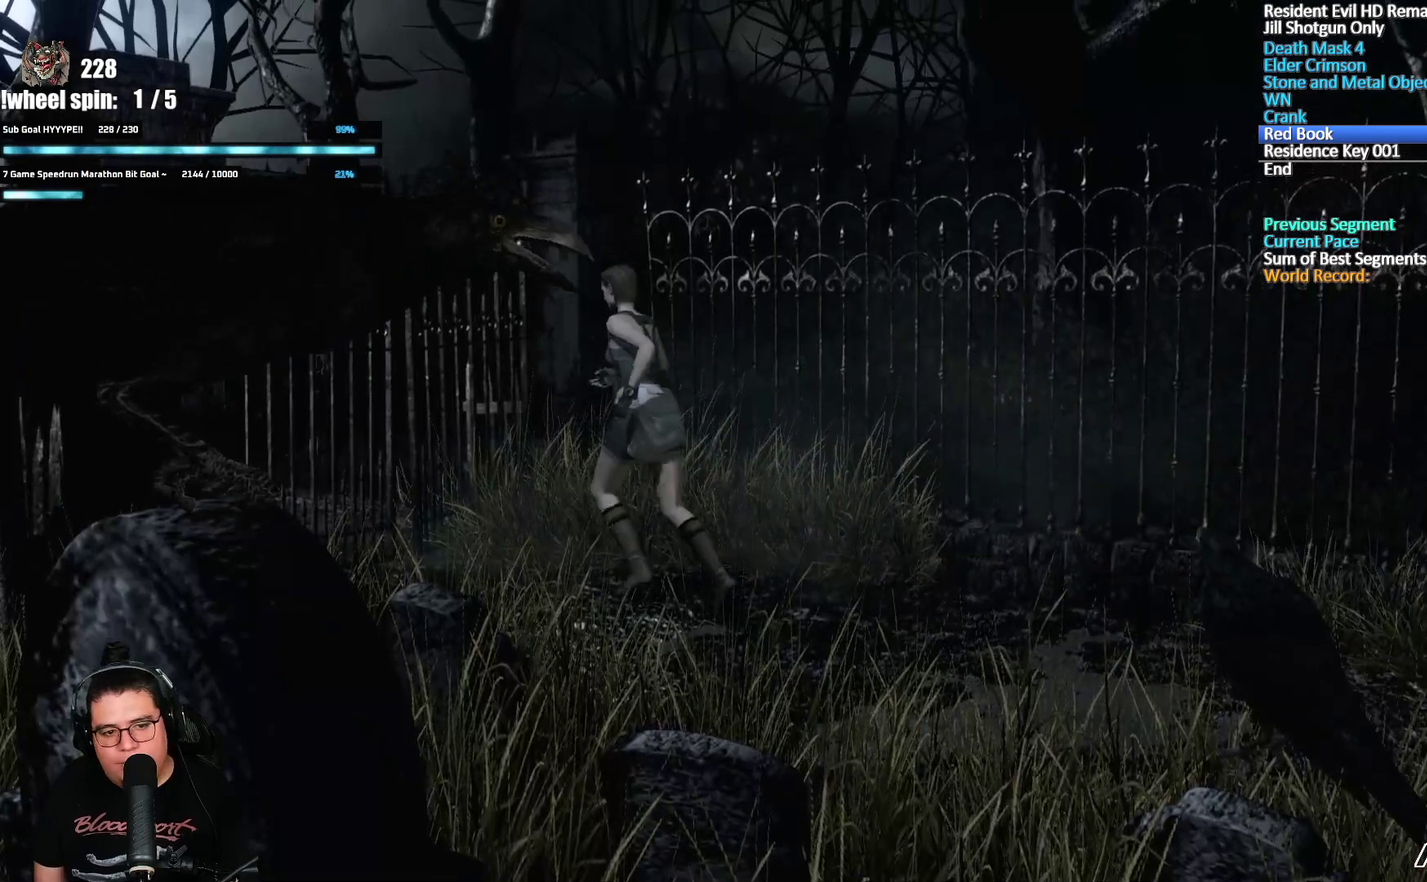
{"buttons": ["A", "X", "DPAD_UP"], "left_stick": "center", "right_stick": "center", "events": []}
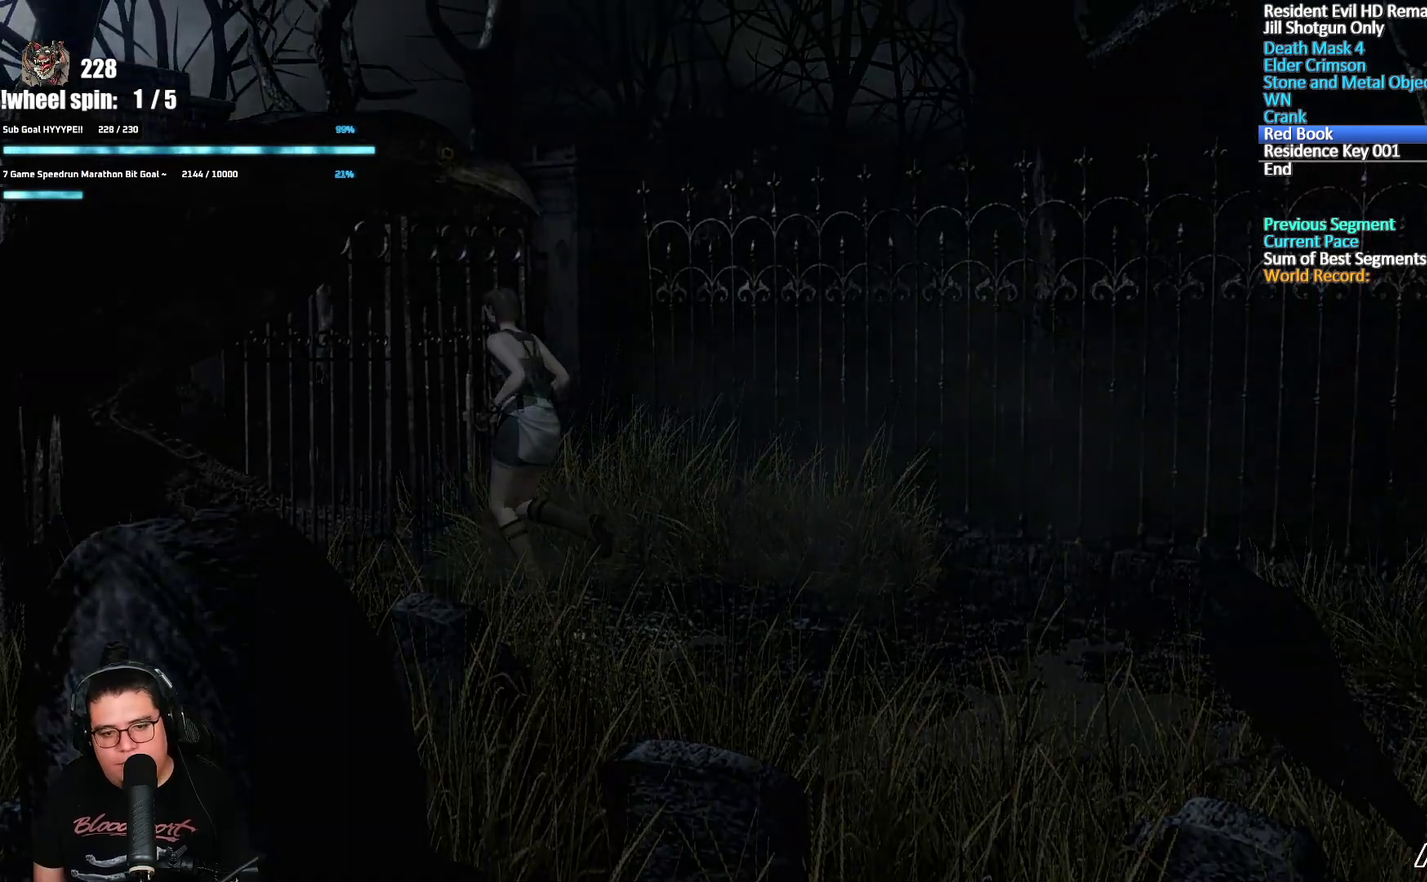
{"buttons": ["X", "DPAD_UP"], "left_stick": "center", "right_stick": "center", "events": [[367, "A", "up"]]}
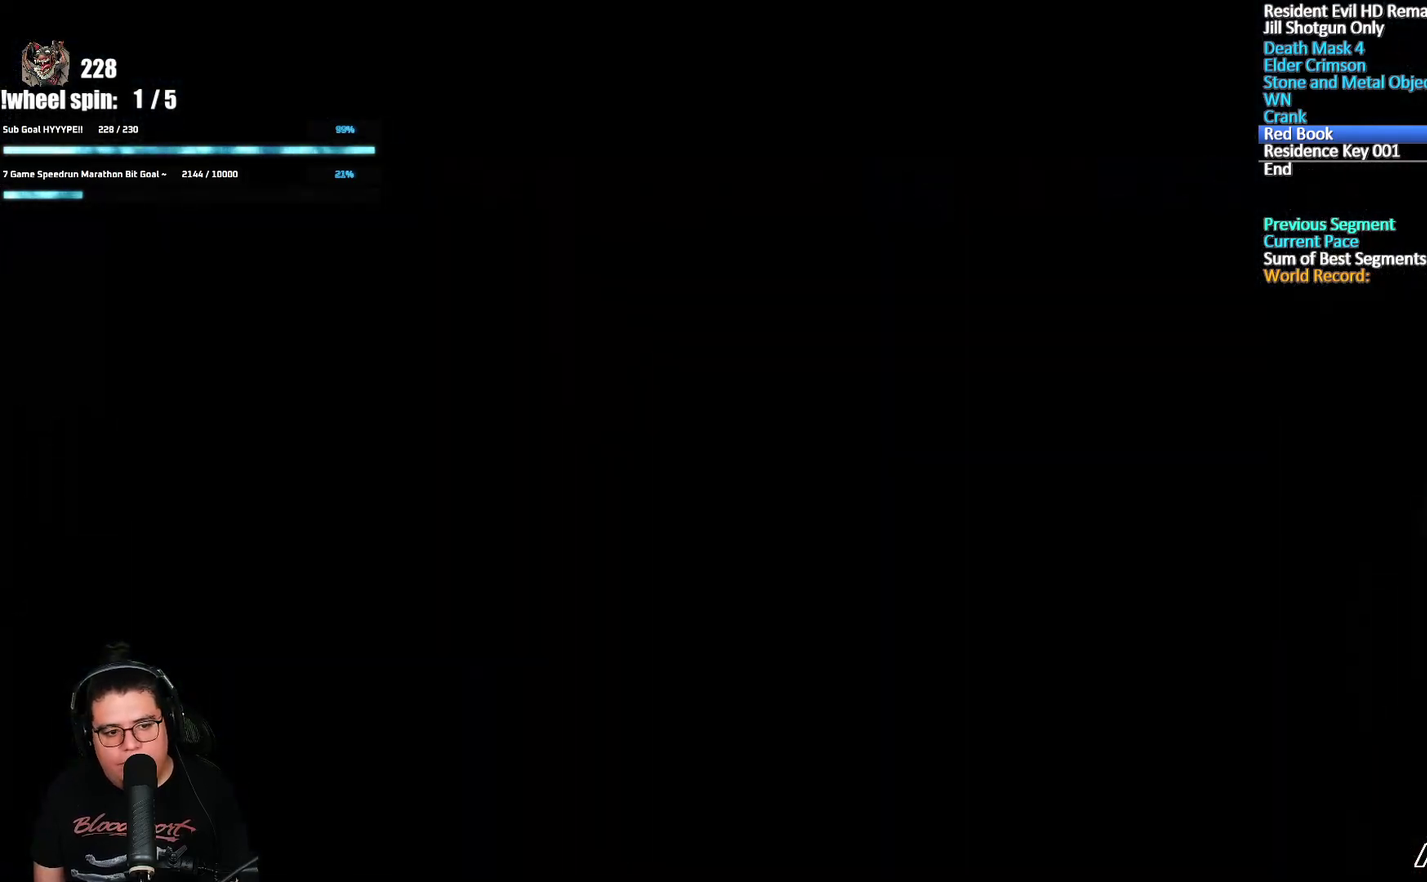
{"buttons": ["X", "DPAD_UP"], "left_stick": "center", "right_stick": "center", "events": []}
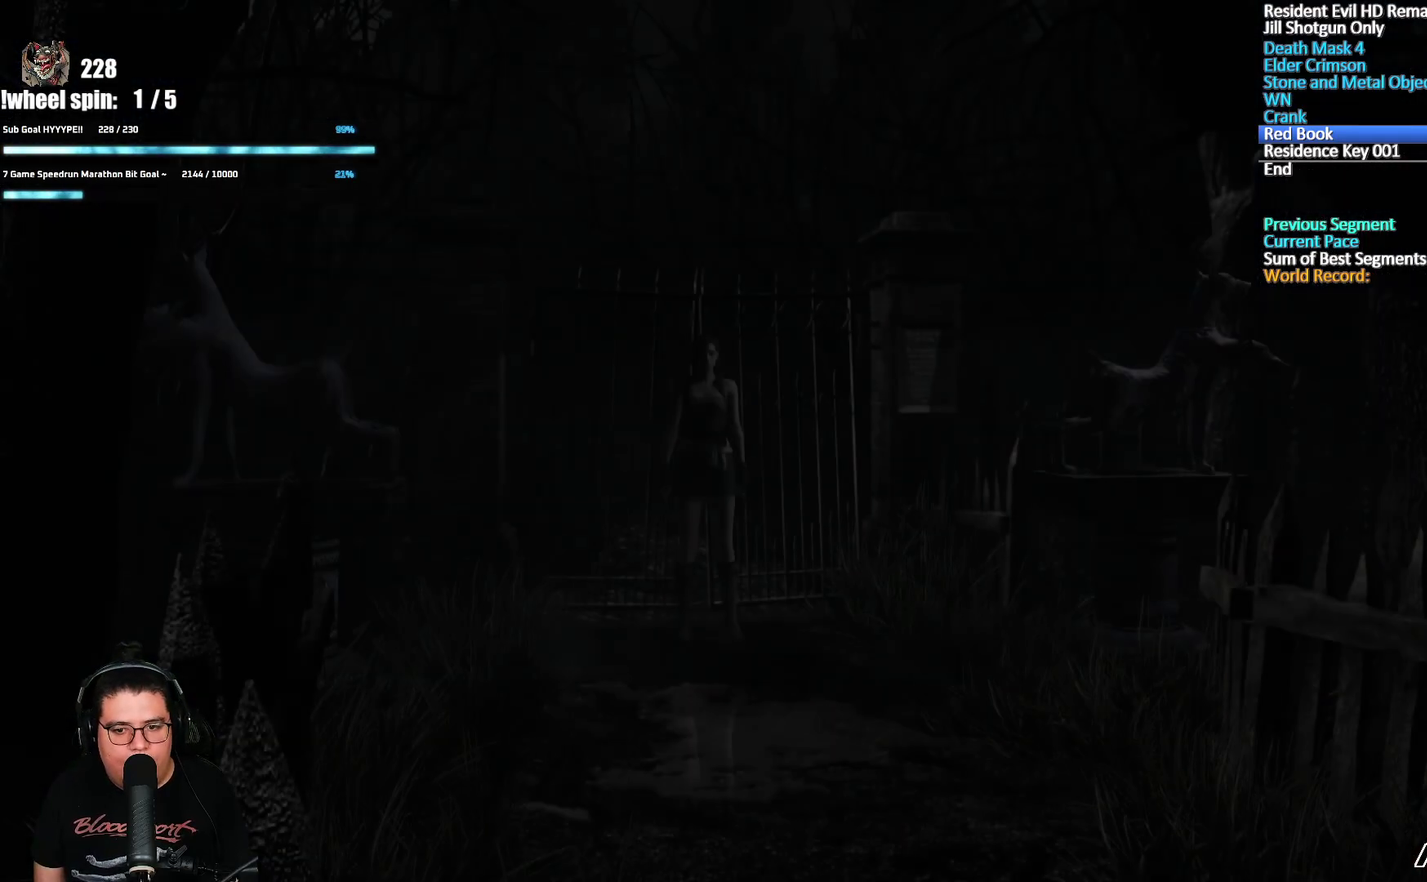
{"buttons": ["X", "DPAD_UP"], "left_stick": "center", "right_stick": "center", "events": []}
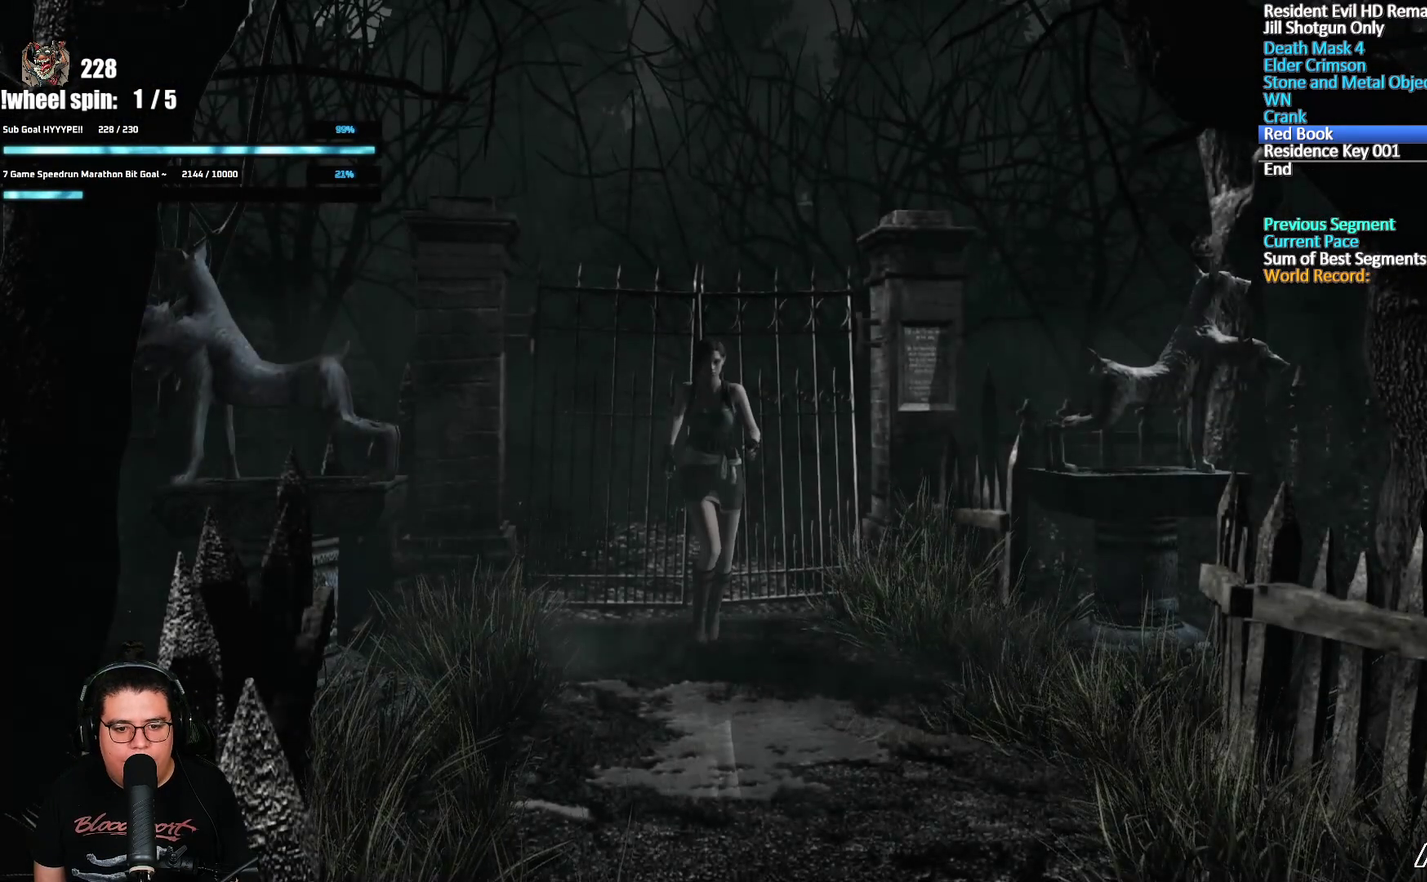
{"buttons": ["X", "DPAD_UP"], "left_stick": "center", "right_stick": "center", "events": []}
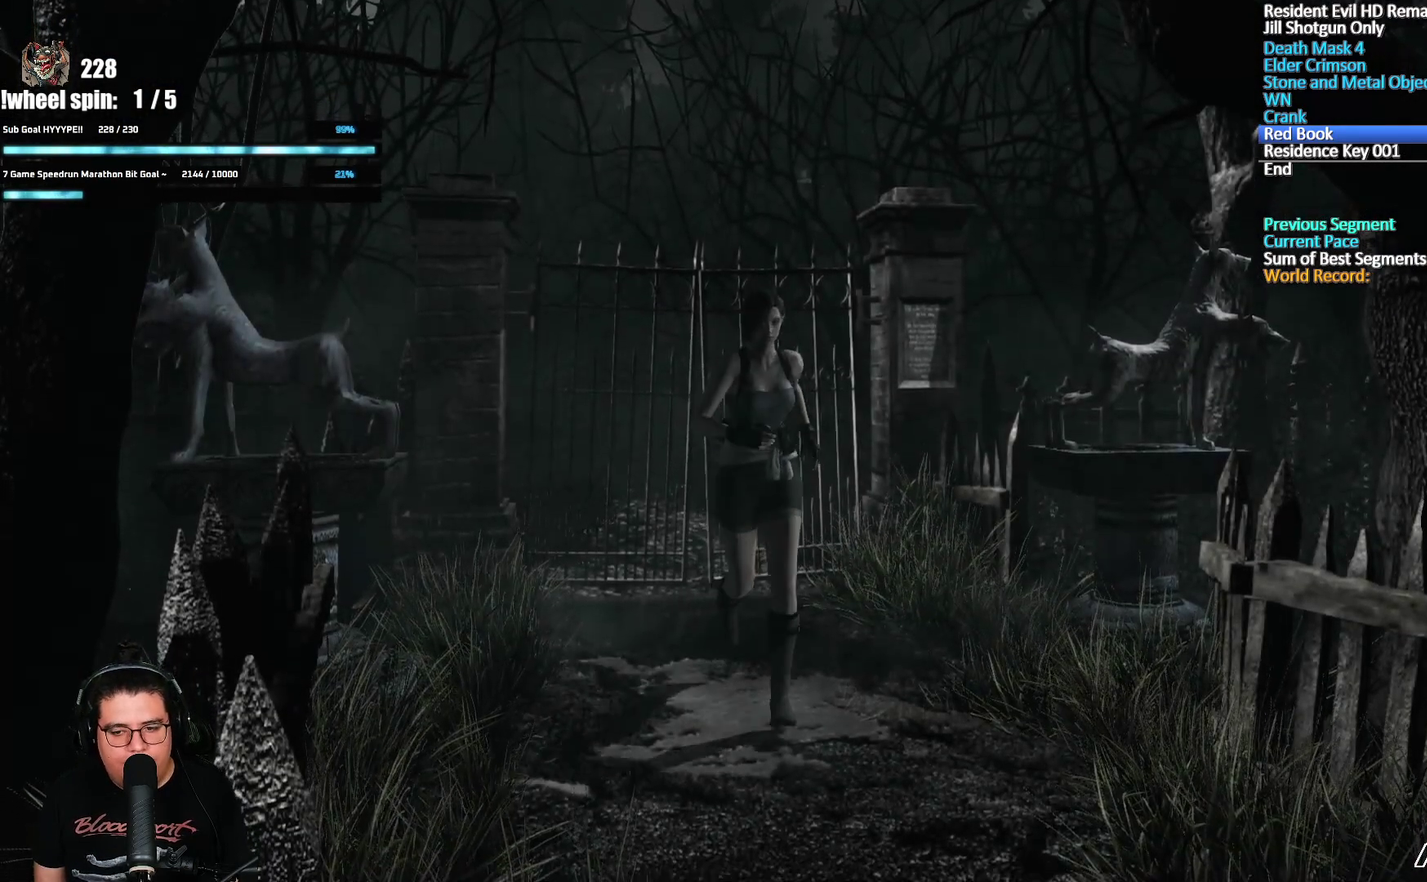
{"buttons": ["X", "DPAD_UP"], "left_stick": "center", "right_stick": "center", "events": []}
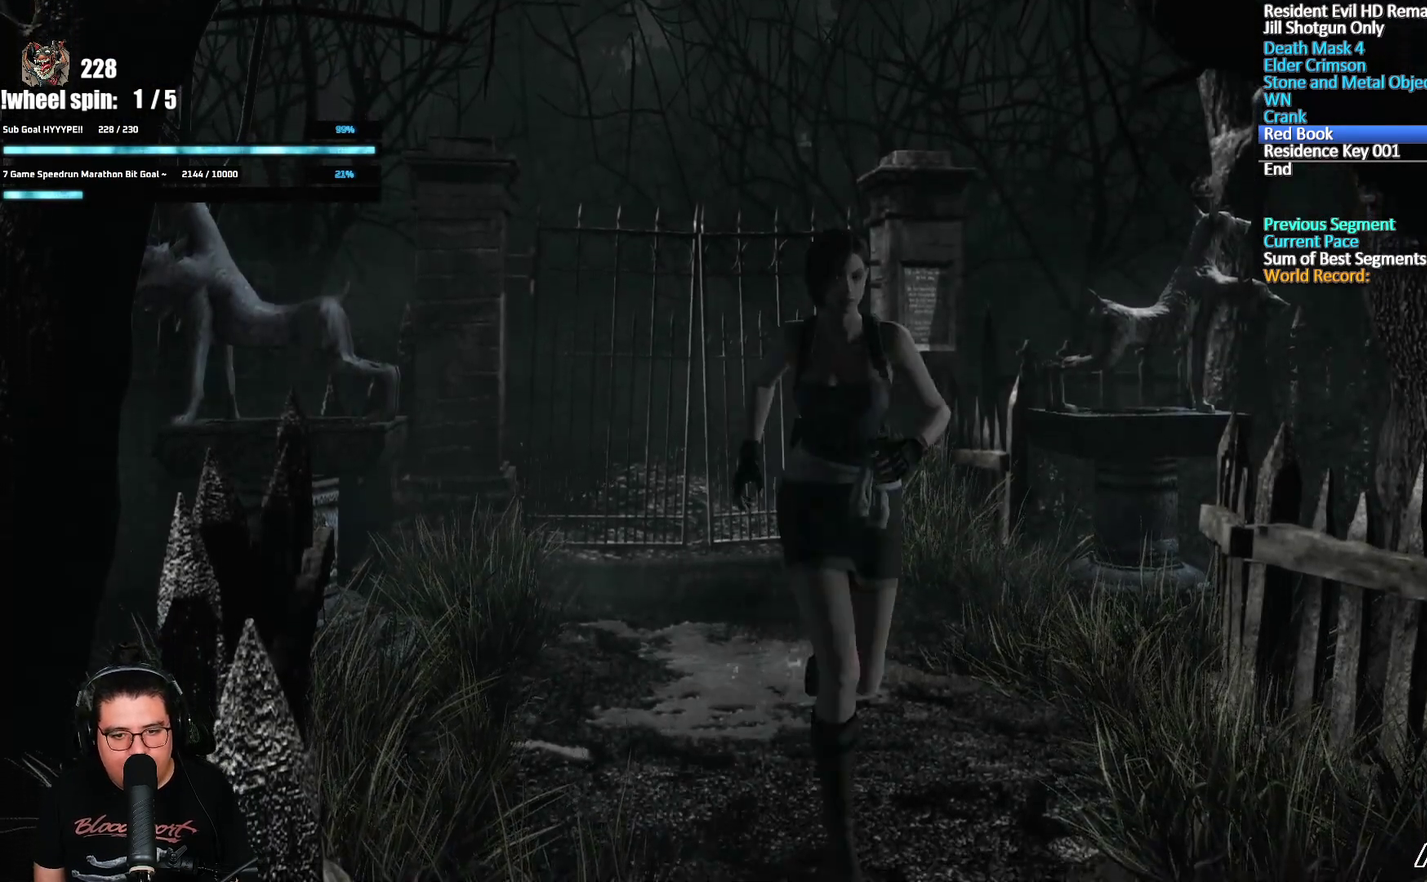
{"buttons": ["X", "DPAD_UP", "DPAD_LEFT"], "left_stick": "center", "right_stick": "center", "events": [[467, "DPAD_LEFT", "down"]]}
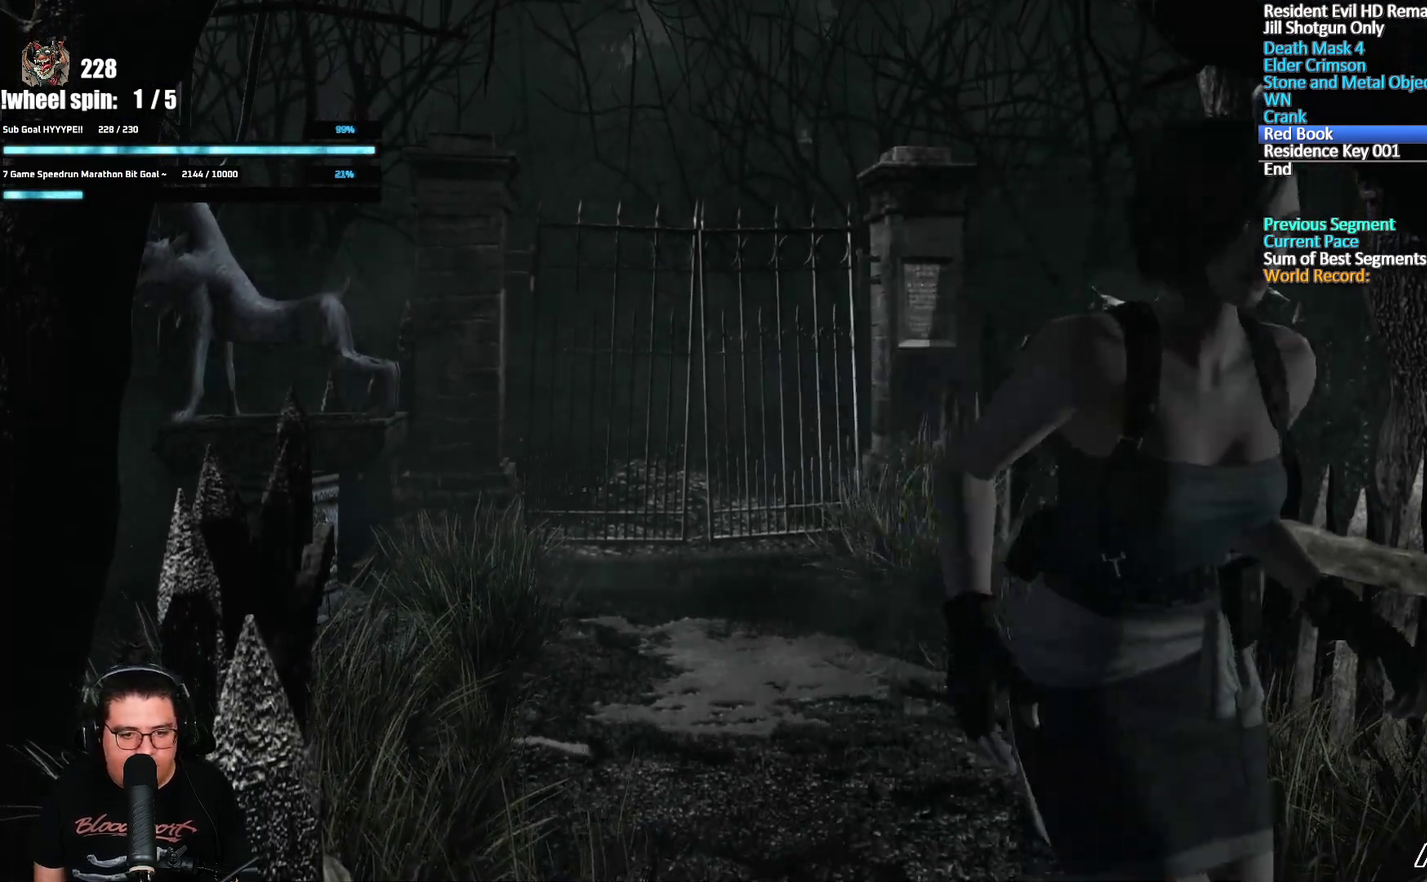
{"buttons": ["DPAD_UP"], "left_stick": "center", "right_stick": "down-right", "events": [[400, "DPAD_LEFT", "up"], [400, "right_stick", "right"], [417, "X", "up"], [467, "right_stick", "down-right"]]}
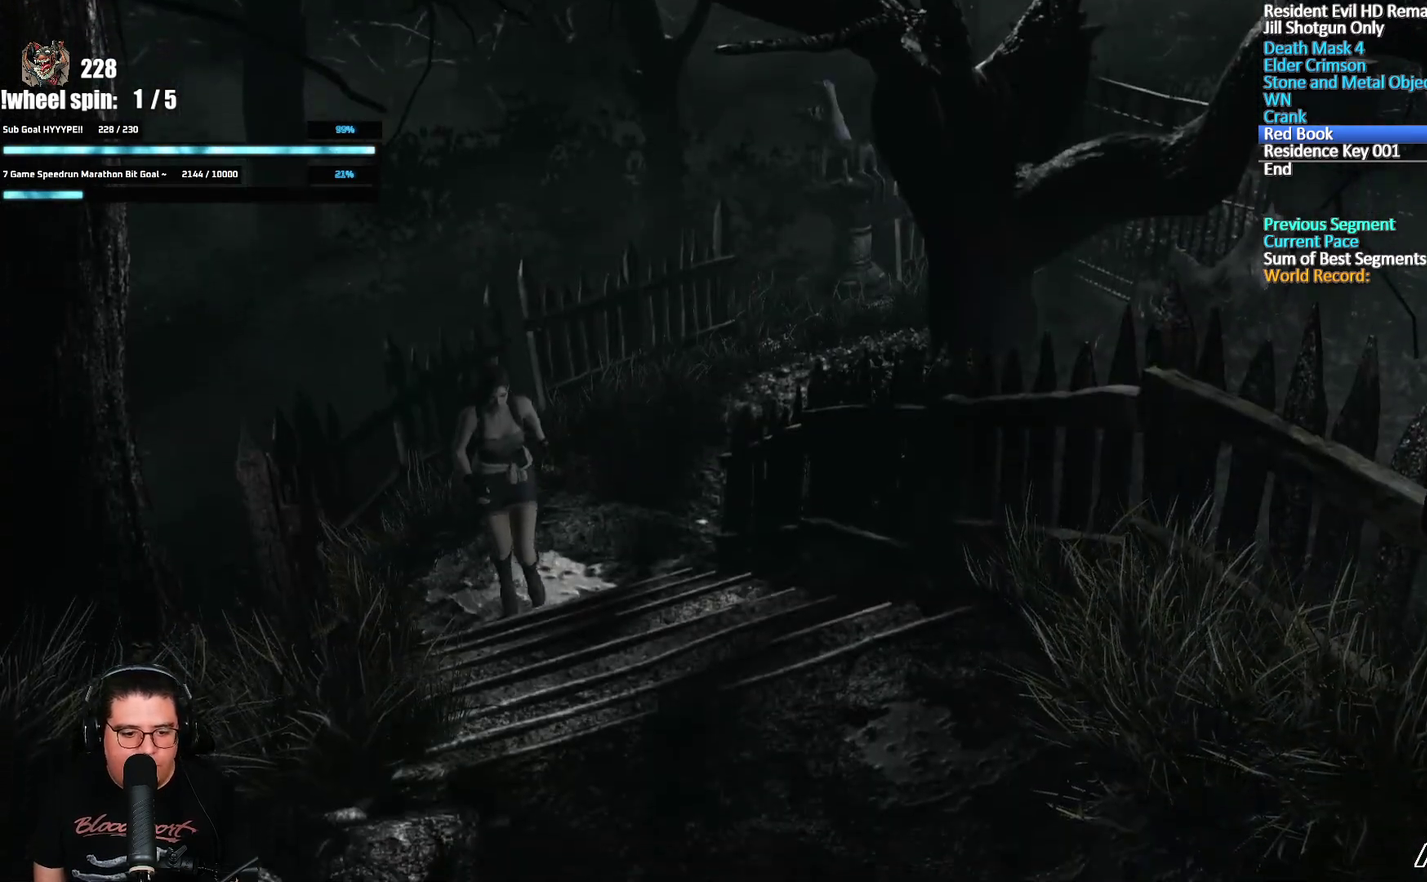
{"buttons": ["DPAD_UP"], "left_stick": "center", "right_stick": "up"}
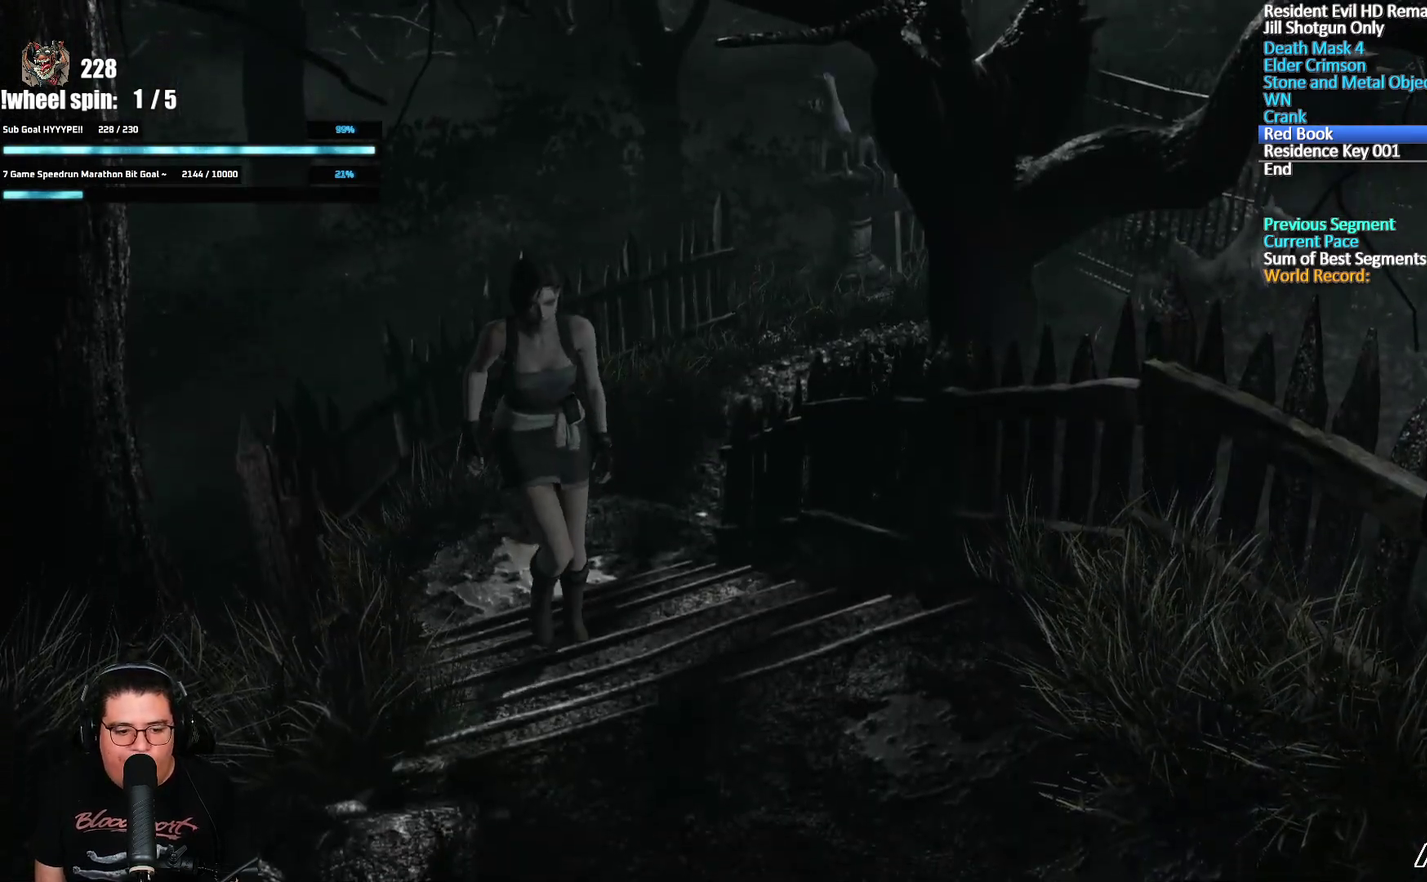
{"buttons": ["X", "DPAD_UP", "DPAD_RIGHT"], "left_stick": "center", "right_stick": "center"}